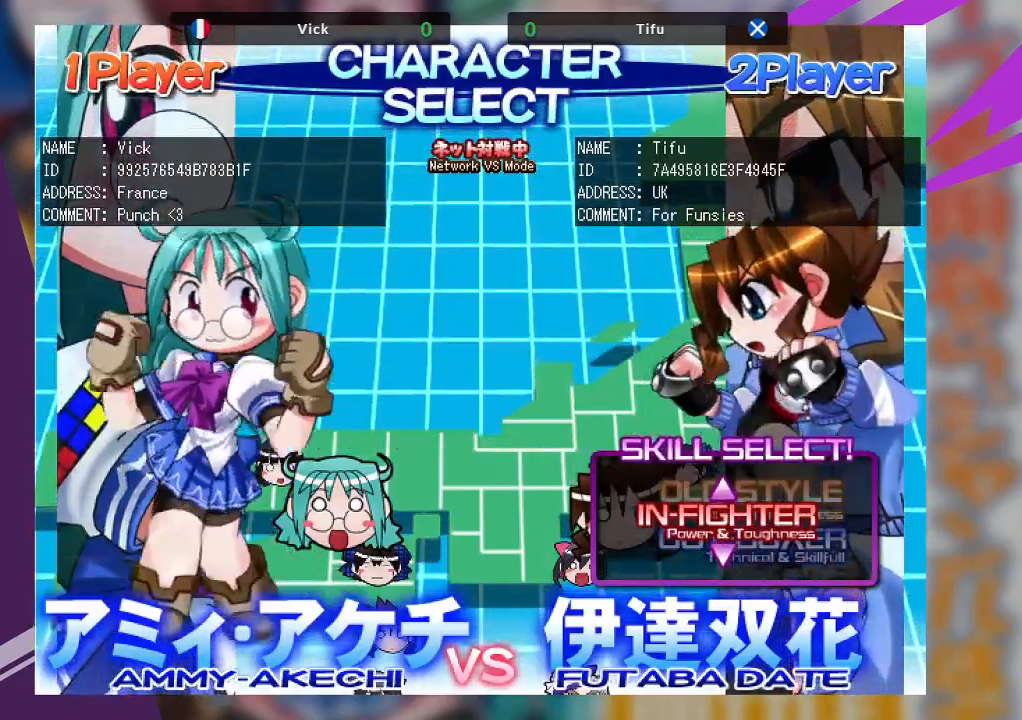
Gameplay with a controller (arcade stick); each line is a JSON object with the inputs held at the frame after it. "events" lists button and stick changes between this image and that frame as [ms after this image, input, new state], when the widget could be followed in between. Not read: L3 R3 other_buttons.
{"buttons": [], "left_stick": "center", "events": [[33, "SQUARE", "down"], [100, "SQUARE", "up"]]}
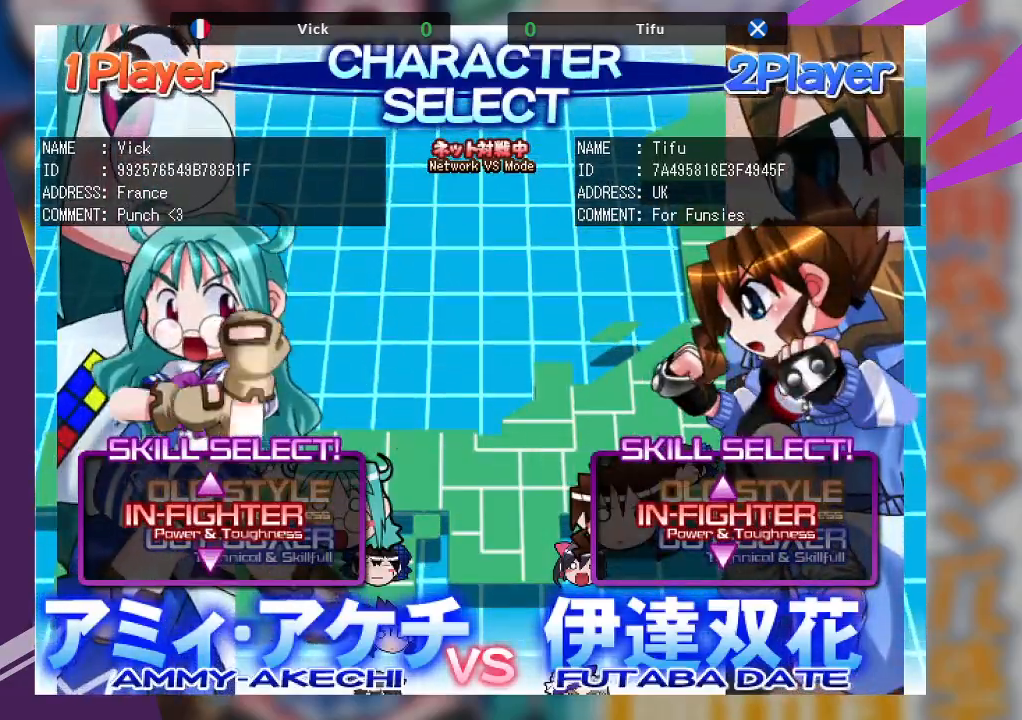
{"buttons": [], "left_stick": "center", "events": [[183, "SQUARE", "down"], [250, "SQUARE", "up"]]}
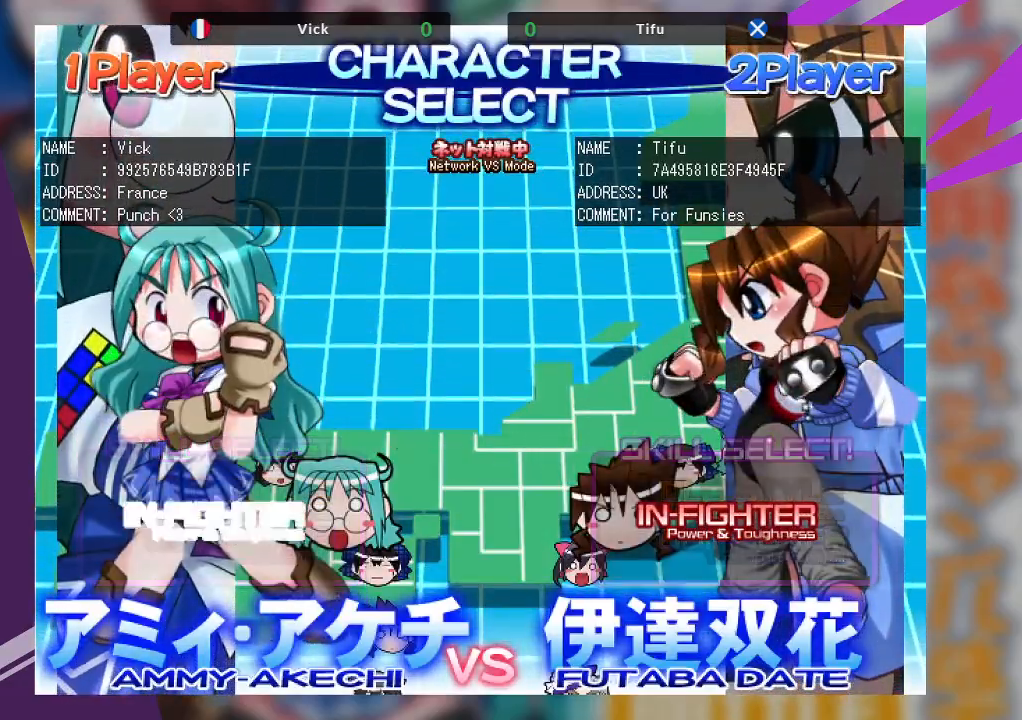
{"buttons": [], "left_stick": "center", "events": []}
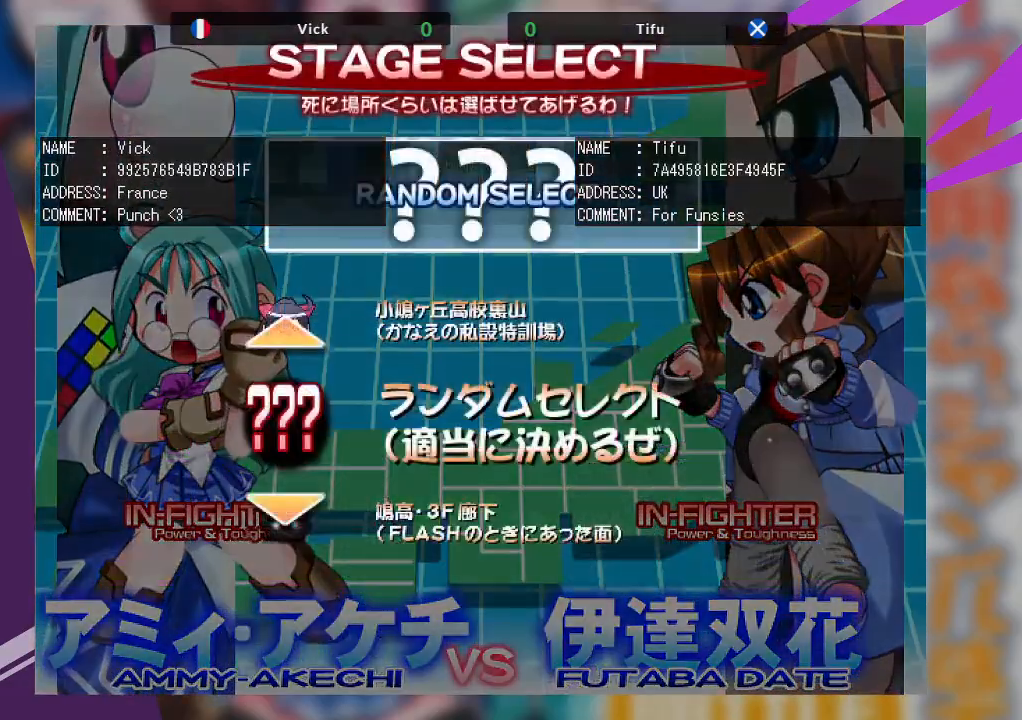
{"buttons": [], "left_stick": "center", "events": []}
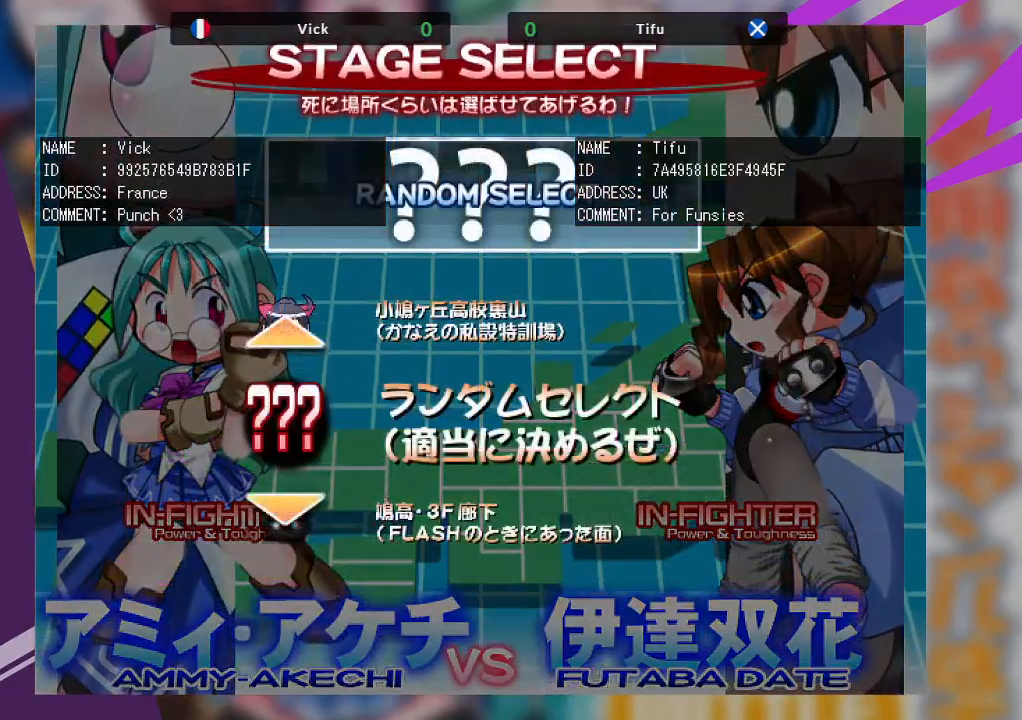
{"buttons": [], "left_stick": "center", "events": [[217, "SQUARE", "down"], [283, "SQUARE", "up"]]}